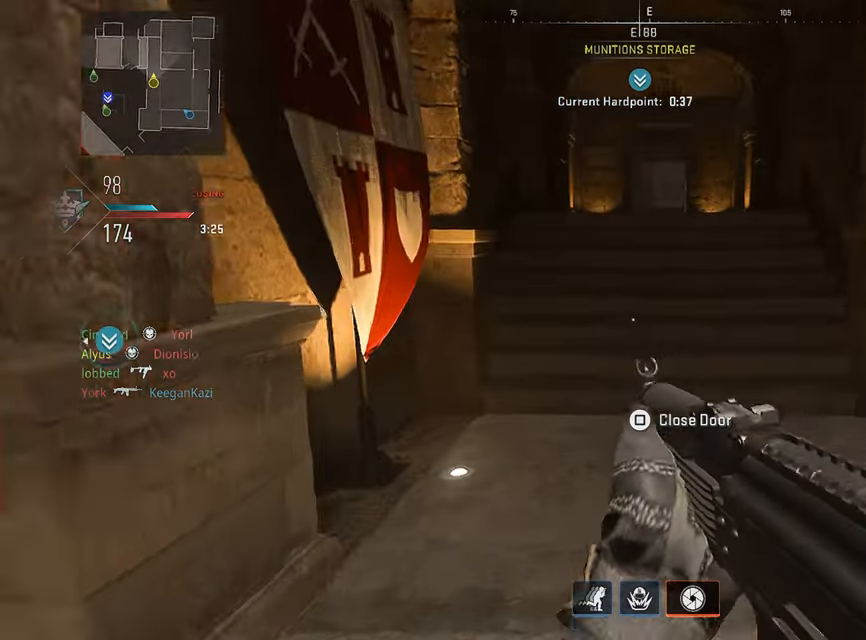
Gameplay with a controller (PlayStation layout); each line is a JSON object with the inputs held at the frame after it. "events" lists button and stick changes between this image and that frame as [ms after this image, input, new state], when the widget could be followed in between.
{"buttons": [], "left_stick": "left", "right_stick": "center", "events": [[167, "left_stick", "left"], [284, "right_stick", "center"]]}
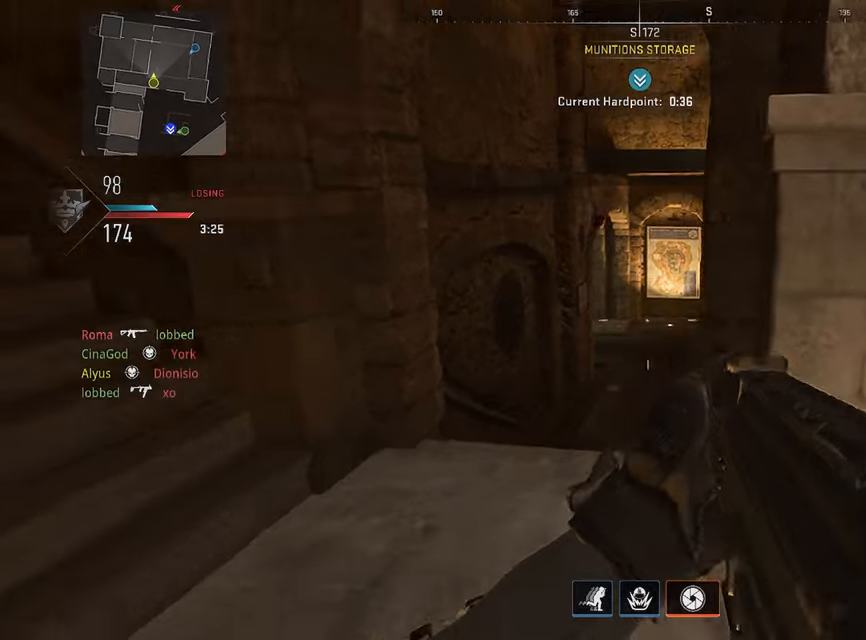
{"buttons": ["L1"], "left_stick": "center", "right_stick": "center", "events": [[200, "L1", "down"], [283, "right_stick", "right"], [333, "left_stick", "center"], [383, "right_stick", "center"], [416, "left_stick", "right"], [500, "left_stick", "center"]]}
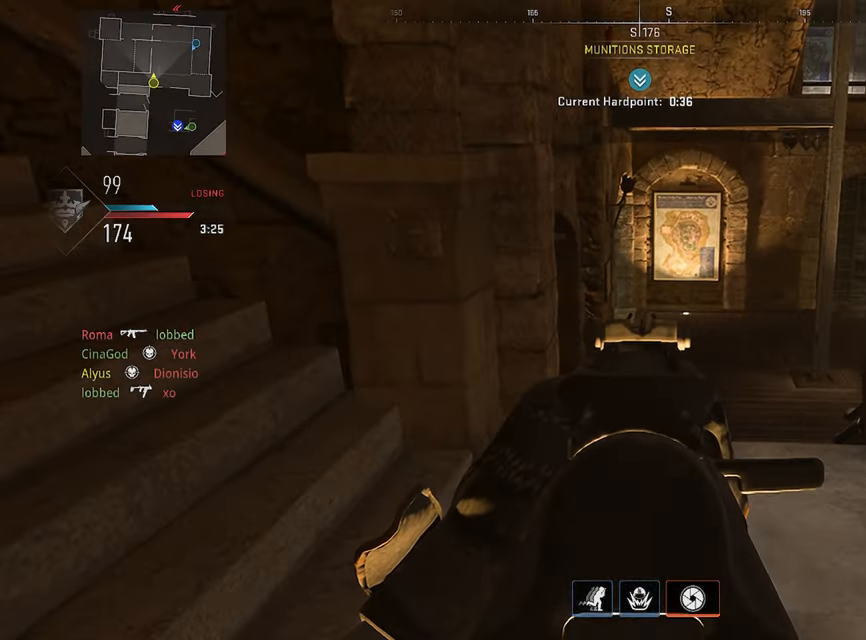
{"buttons": ["L1"], "left_stick": "center", "right_stick": "center", "events": [[50, "left_stick", "left"], [100, "R3", "down"], [183, "left_stick", "center"], [233, "left_stick", "right"], [266, "R3", "up"], [266, "right_stick", "up-right"], [400, "left_stick", "left"], [400, "right_stick", "center"], [500, "left_stick", "center"]]}
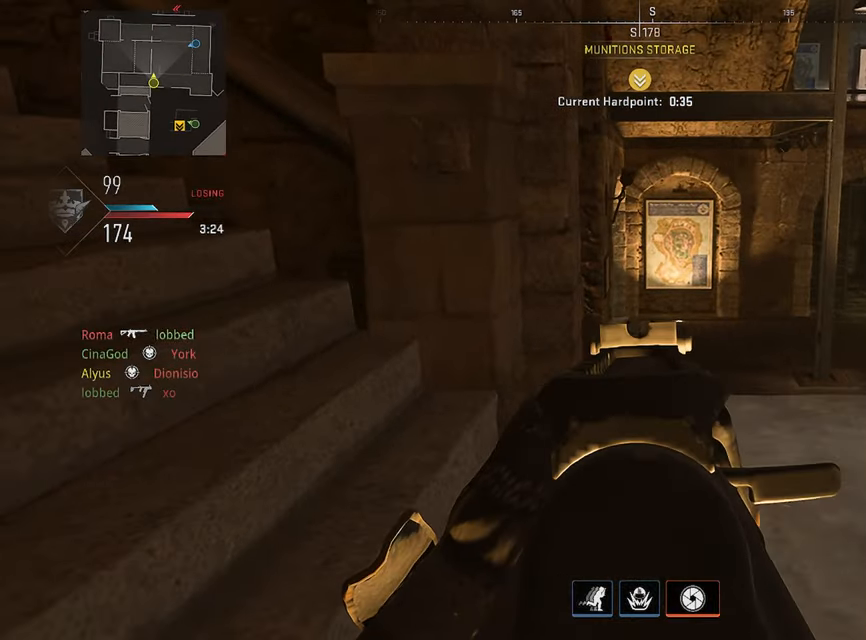
{"buttons": ["L1"], "left_stick": "center", "right_stick": "center", "events": [[66, "left_stick", "right"], [150, "left_stick", "center"], [200, "left_stick", "left"], [316, "left_stick", "center"]]}
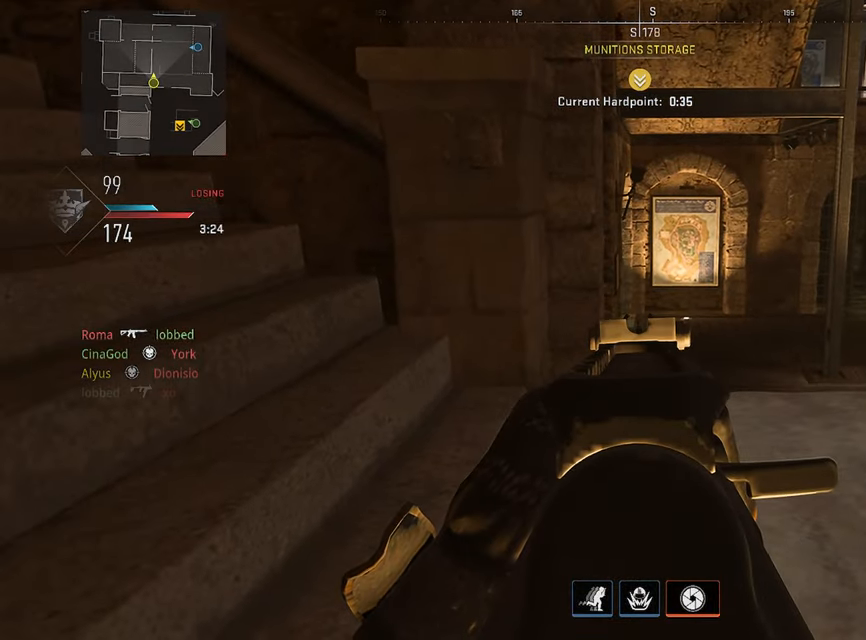
{"buttons": ["L3"], "left_stick": "up", "right_stick": "right", "events": [[166, "left_stick", "right"], [266, "right_stick", "right"], [300, "L1", "up"], [300, "left_stick", "up-right"], [400, "L3", "down"], [400, "left_stick", "up"]]}
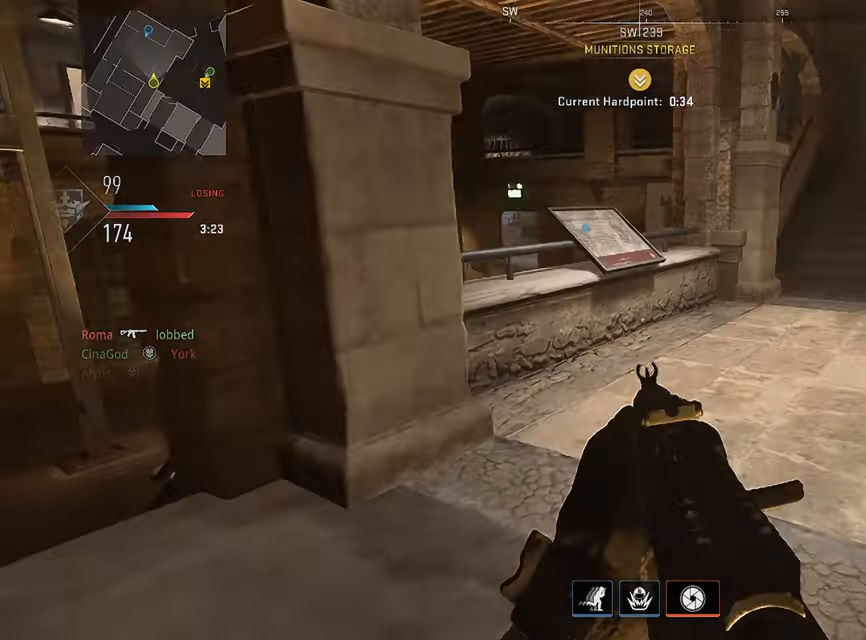
{"buttons": ["L3"], "left_stick": "up-left", "right_stick": "center", "events": [[16, "L3", "up"], [16, "left_stick", "up-left"], [66, "L3", "down"], [500, "right_stick", "center"]]}
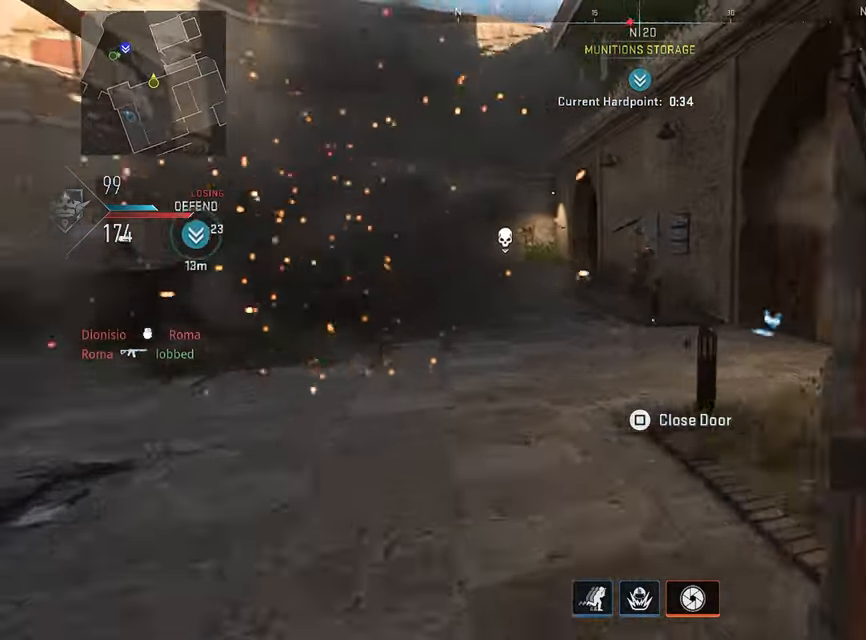
{"buttons": [], "left_stick": "right", "right_stick": "left", "events": [[16, "L3", "up"], [66, "left_stick", "up-right"], [116, "L1", "down"], [183, "L1", "up"], [250, "L1", "down"], [366, "left_stick", "right"], [383, "right_stick", "left"], [400, "L1", "up"]]}
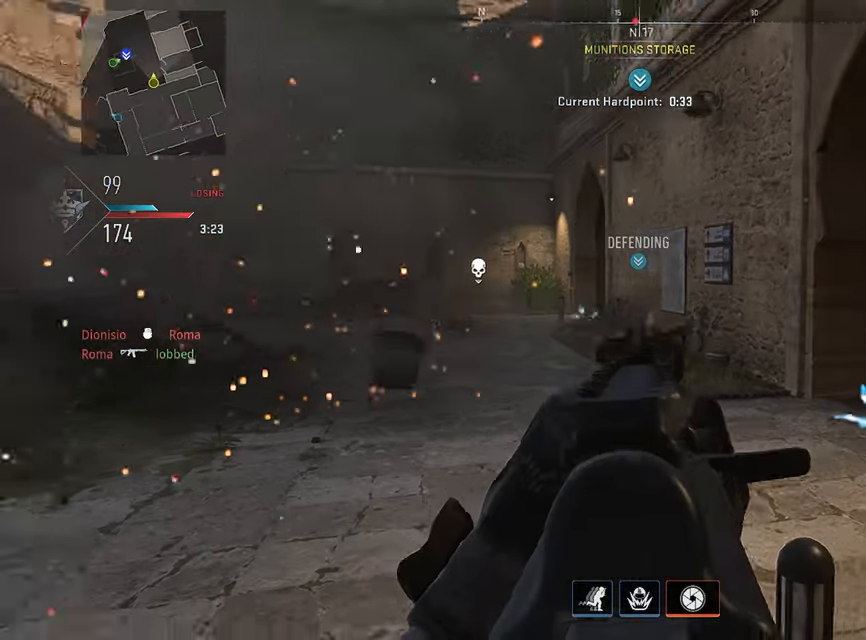
{"buttons": [], "left_stick": "up-right", "right_stick": "left", "events": [[266, "left_stick", "down"], [316, "left_stick", "left"], [350, "right_stick", "center"], [383, "left_stick", "up"], [433, "left_stick", "up-right"], [500, "right_stick", "left"]]}
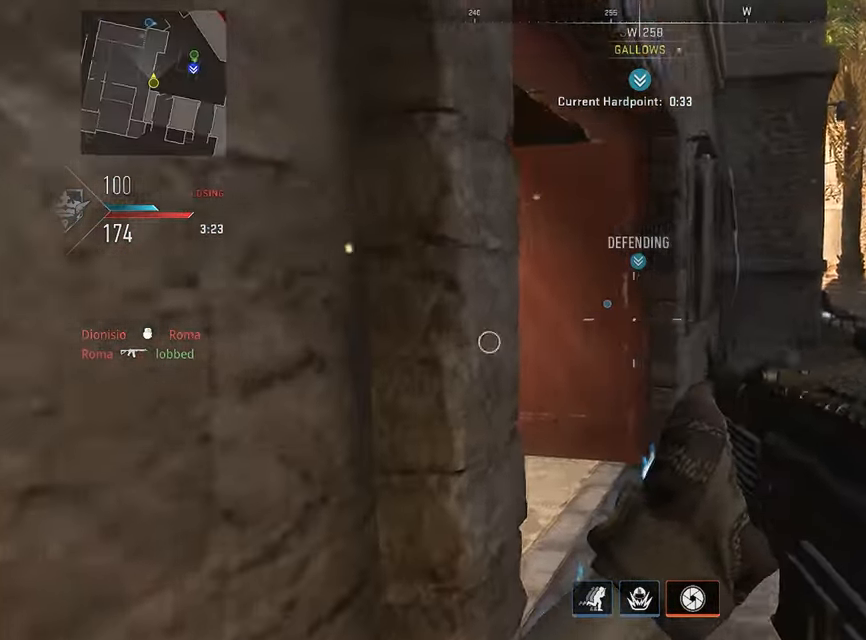
{"buttons": ["L1"], "left_stick": "up-right", "right_stick": "left", "events": [[16, "L3", "down"], [216, "L3", "up"], [216, "left_stick", "right"], [266, "right_stick", "center"], [383, "L1", "down"], [383, "right_stick", "left"], [433, "left_stick", "up-right"]]}
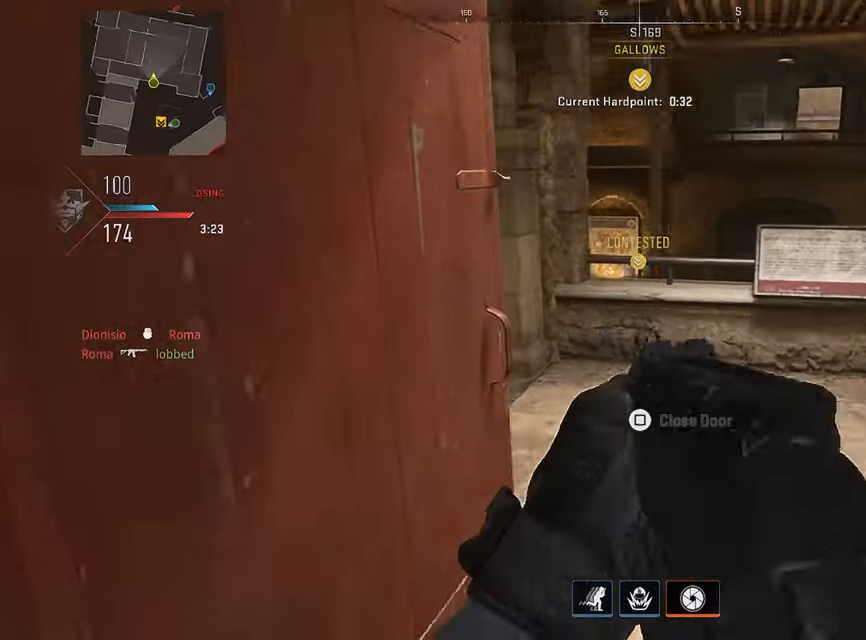
{"buttons": [], "left_stick": "down-left", "right_stick": "left", "events": [[133, "L1", "up"], [216, "left_stick", "up"], [266, "L3", "down"], [416, "L3", "up"], [483, "left_stick", "down-left"]]}
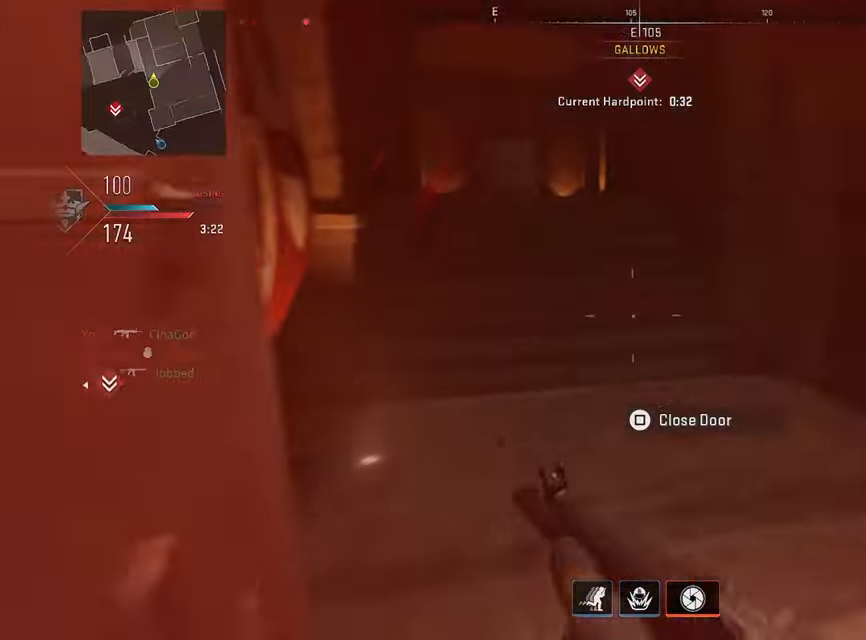
{"buttons": ["L3"], "left_stick": "up-right", "right_stick": "center", "events": [[183, "left_stick", "up-left"], [216, "L3", "down"], [233, "right_stick", "center"], [250, "left_stick", "up"], [300, "right_stick", "right"], [333, "L3", "up"], [350, "left_stick", "up-right"], [400, "L3", "down"], [450, "right_stick", "center"]]}
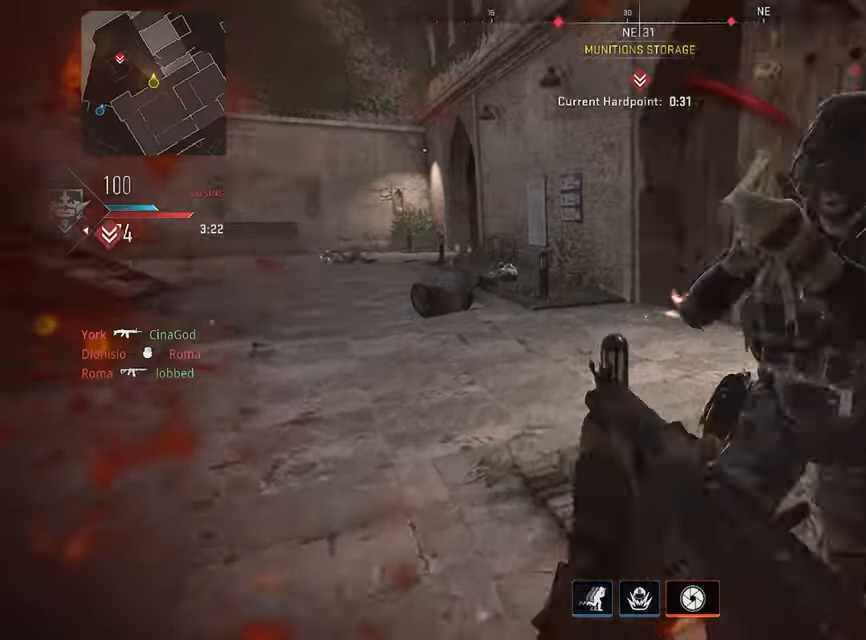
{"buttons": ["R1"], "left_stick": "down-right", "right_stick": "up", "events": [[33, "L3", "up"], [100, "left_stick", "right"], [150, "right_stick", "right"], [200, "R1", "down"], [217, "R3", "down"], [267, "R3", "up"], [267, "right_stick", "up-left"], [333, "left_stick", "down-right"], [500, "right_stick", "up"]]}
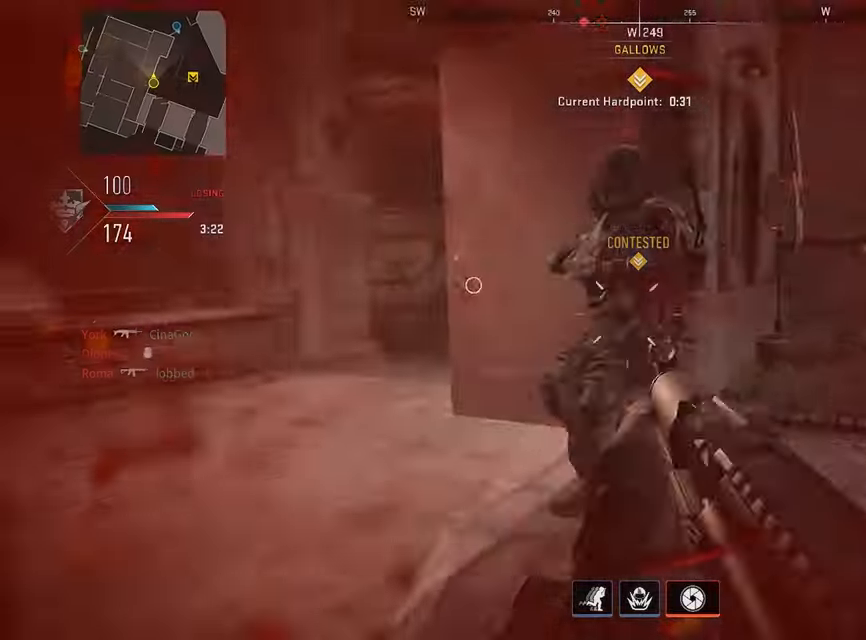
{"buttons": [], "left_stick": "down-left", "right_stick": "down-right", "events": [[17, "L1", "down"], [167, "left_stick", "down"], [317, "right_stick", "right"], [350, "L1", "up"], [367, "left_stick", "down-left"], [383, "R1", "up"], [383, "right_stick", "down-right"]]}
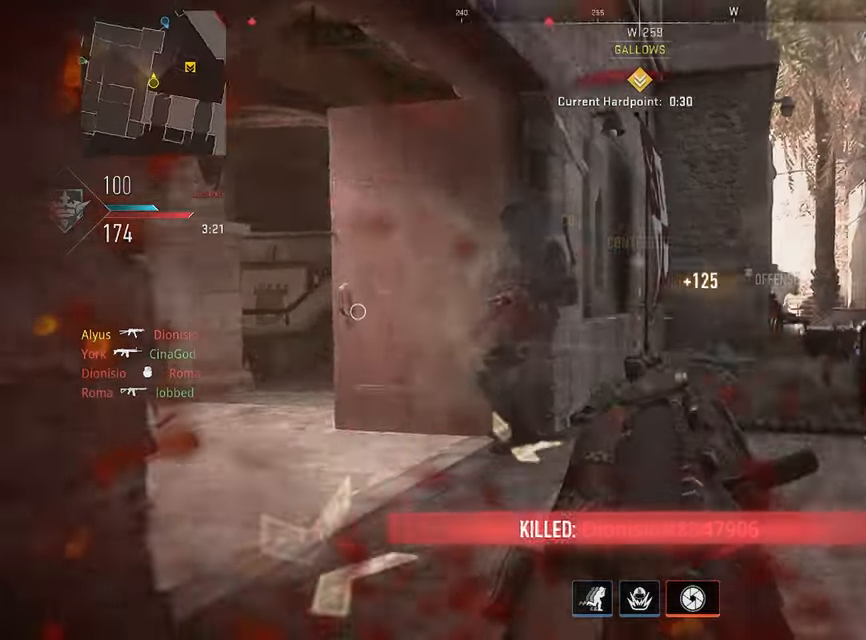
{"buttons": ["L1"], "left_stick": "down-right", "right_stick": "right", "events": [[17, "right_stick", "right"], [100, "CROSS", "down"], [100, "left_stick", "down-right"], [200, "CROSS", "up"], [200, "L1", "down"], [250, "right_stick", "center"], [300, "right_stick", "down"], [433, "right_stick", "right"]]}
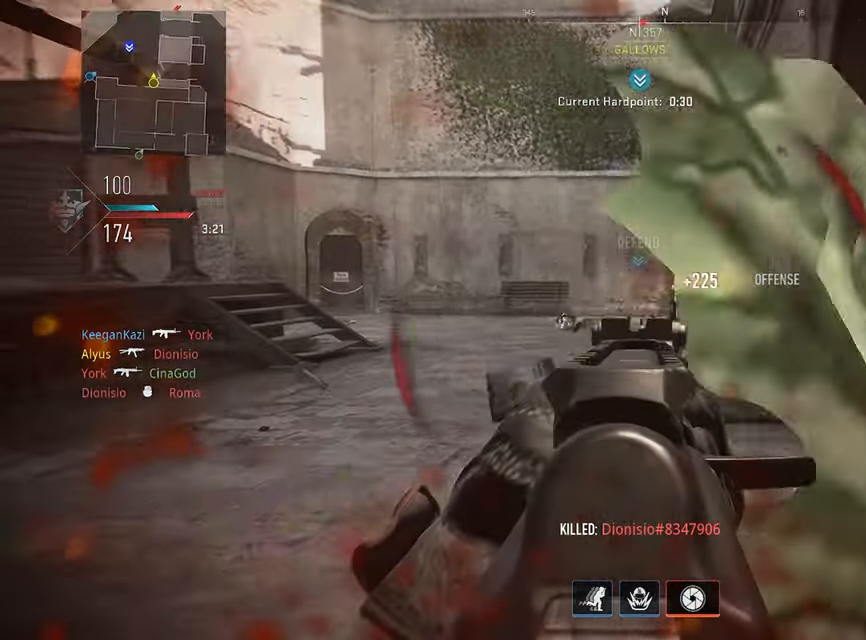
{"buttons": [], "left_stick": "up", "right_stick": "left", "events": [[117, "right_stick", "center"], [183, "right_stick", "left"], [217, "L1", "up"], [483, "left_stick", "up"]]}
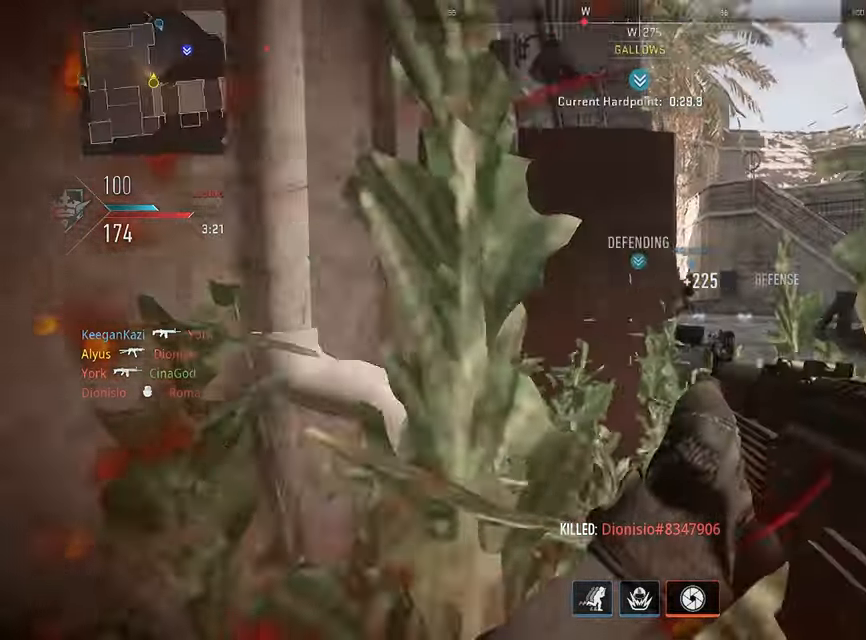
{"buttons": ["R3"], "left_stick": "up-right", "right_stick": "center", "events": [[50, "right_stick", "center"], [67, "R3", "down"], [333, "left_stick", "up-right"]]}
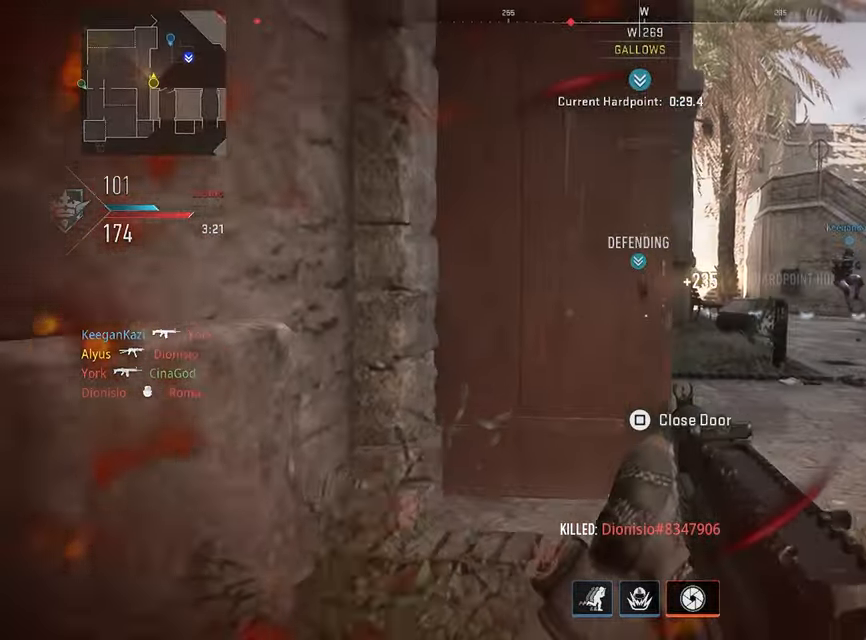
{"buttons": [], "left_stick": "right", "right_stick": "center", "events": [[17, "R3", "up"], [67, "left_stick", "right"]]}
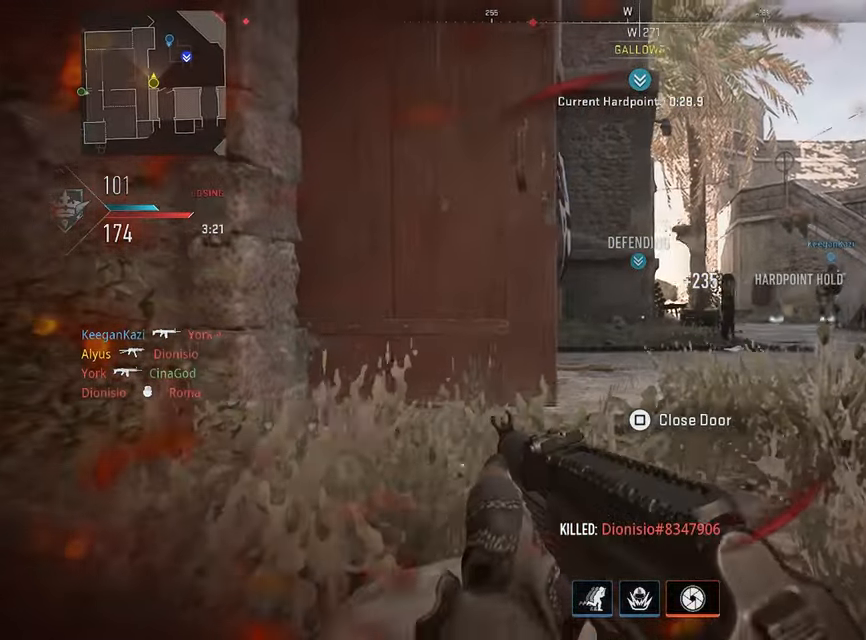
{"buttons": [], "left_stick": "left", "right_stick": "center", "events": [[117, "left_stick", "center"], [367, "left_stick", "left"]]}
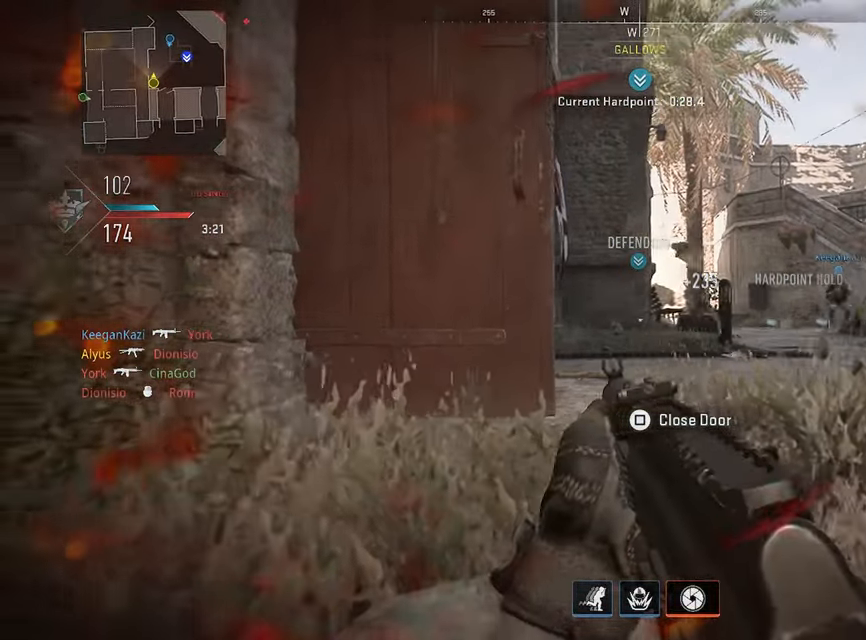
{"buttons": [], "left_stick": "down-right", "right_stick": "center", "events": [[83, "left_stick", "down-left"], [300, "left_stick", "down-right"]]}
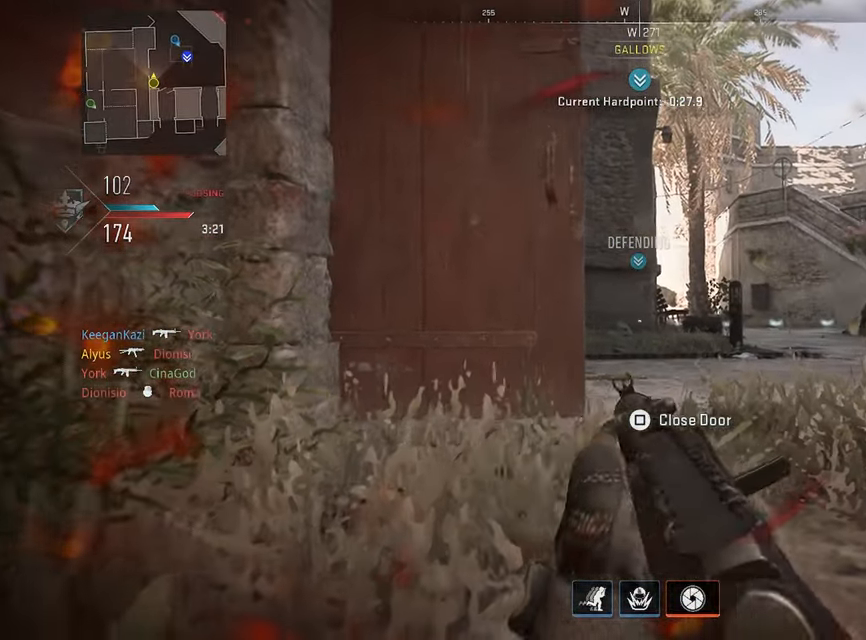
{"buttons": [], "left_stick": "down-right", "right_stick": "center", "events": []}
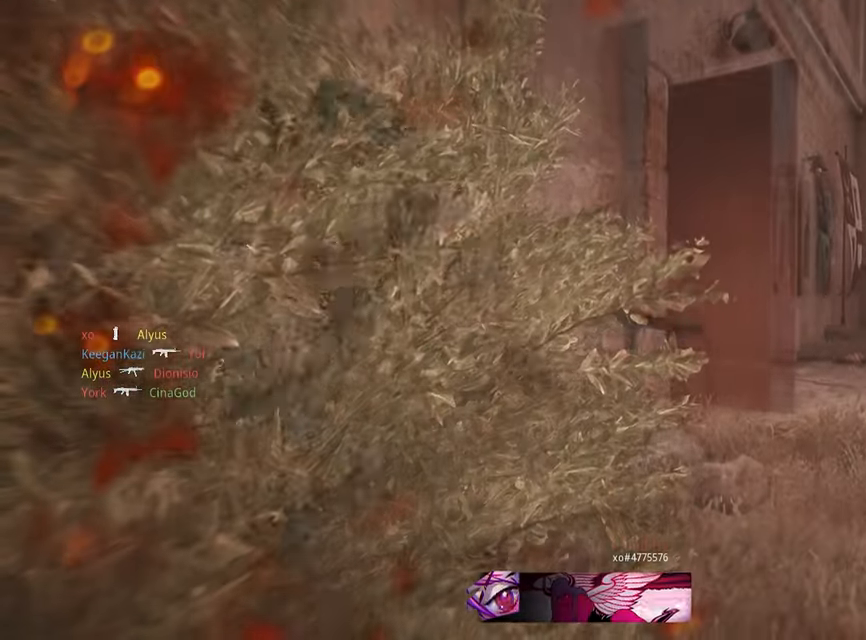
{"buttons": [], "left_stick": "center", "right_stick": "center", "events": [[33, "left_stick", "center"]]}
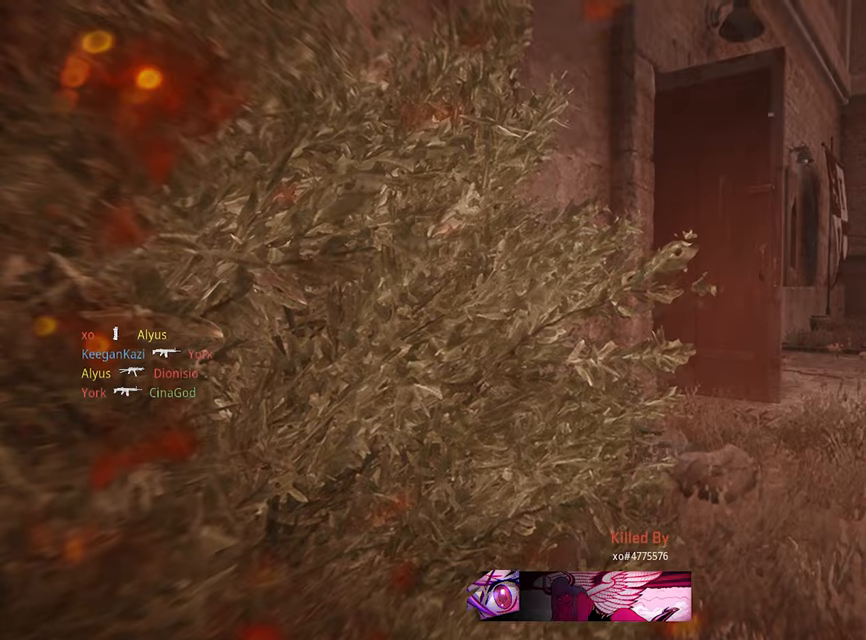
{"buttons": [], "left_stick": "up-right", "right_stick": "center", "events": [[234, "left_stick", "up"], [450, "left_stick", "up-right"]]}
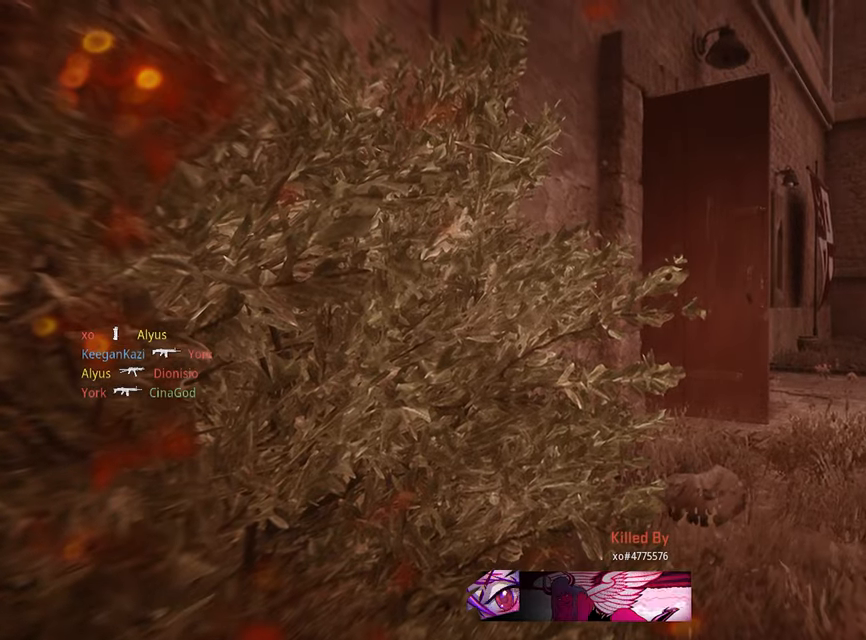
{"buttons": [], "left_stick": "up", "right_stick": "center", "events": [[150, "SQUARE", "down"], [250, "SQUARE", "up"], [350, "SQUARE", "down"], [384, "left_stick", "up"], [434, "SQUARE", "up"]]}
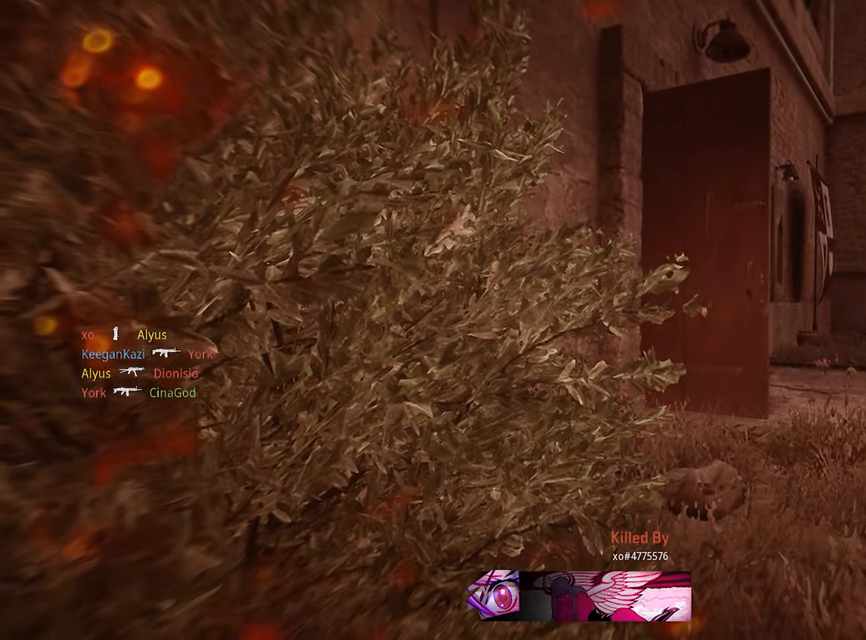
{"buttons": [], "left_stick": "up", "right_stick": "center", "events": [[34, "SQUARE", "down"], [134, "SQUARE", "up"]]}
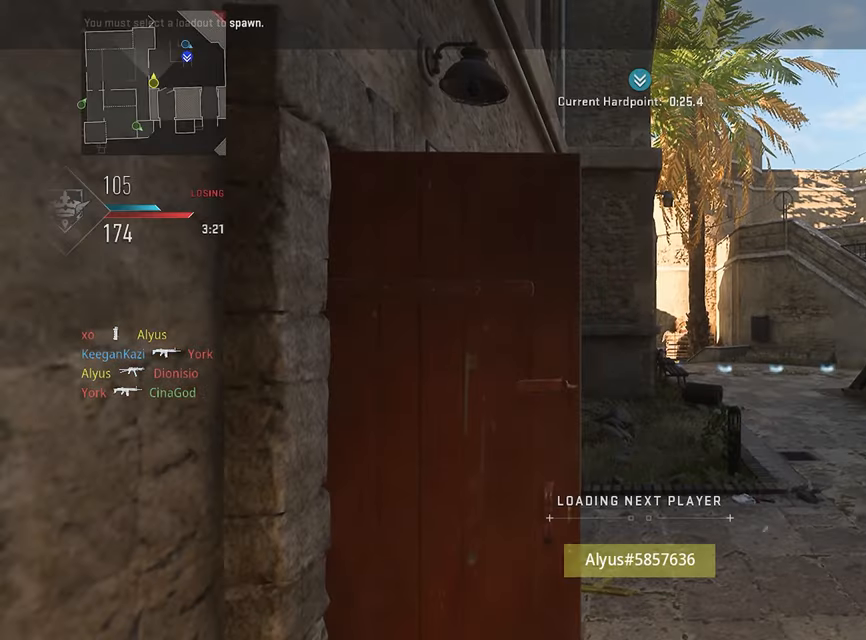
{"buttons": [], "left_stick": "up", "right_stick": "center", "events": [[384, "SQUARE", "down"], [467, "SQUARE", "up"]]}
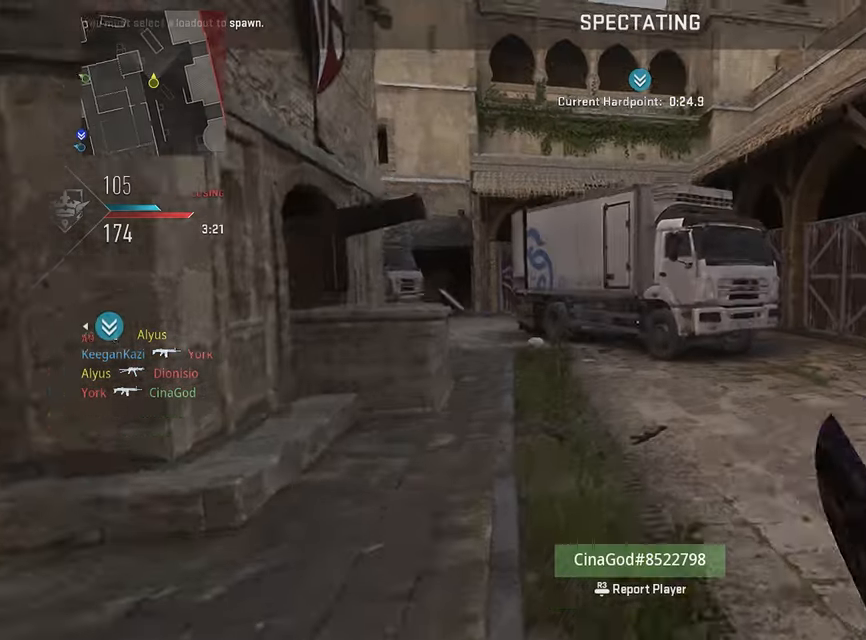
{"buttons": [], "left_stick": "up", "right_stick": "center", "events": [[284, "L3", "down"], [400, "L3", "up"]]}
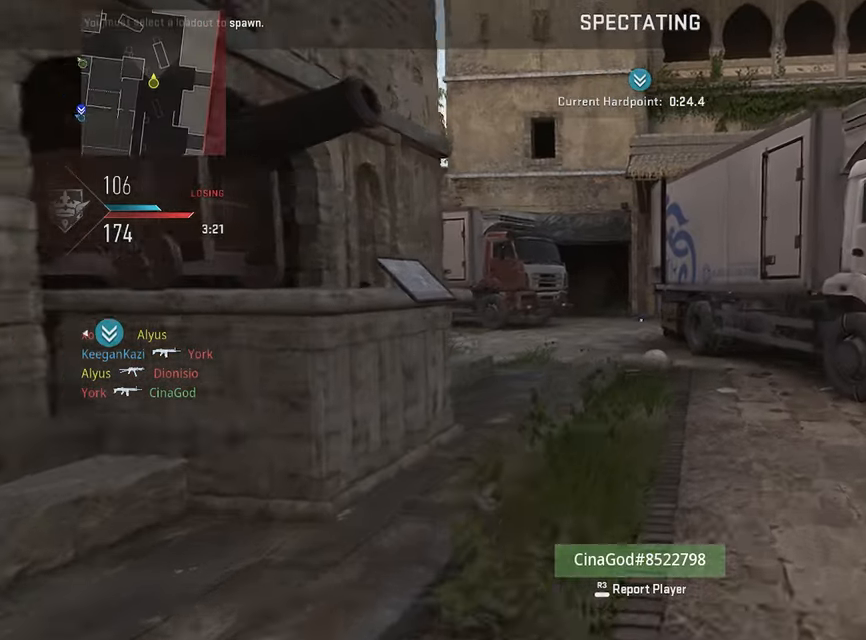
{"buttons": [], "left_stick": "up", "right_stick": "center", "events": []}
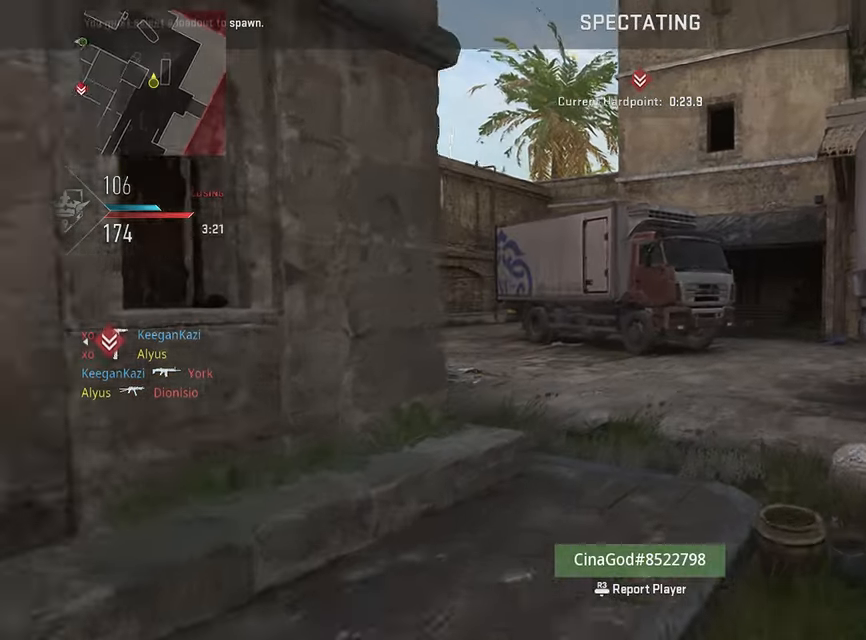
{"buttons": [], "left_stick": "up", "right_stick": "center", "events": []}
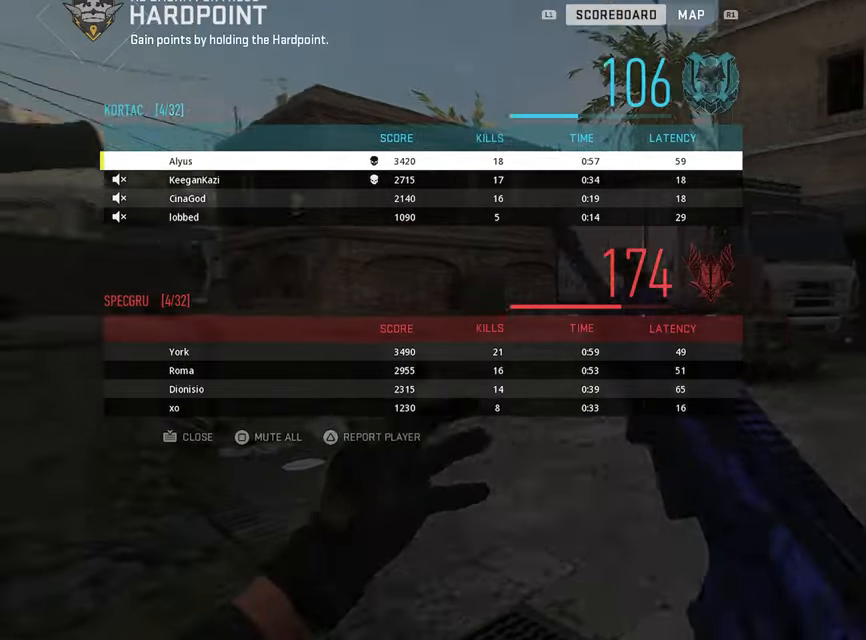
{"buttons": [], "left_stick": "up", "right_stick": "center", "events": [[367, "TOUCHPAD", "down"], [484, "TOUCHPAD", "up"]]}
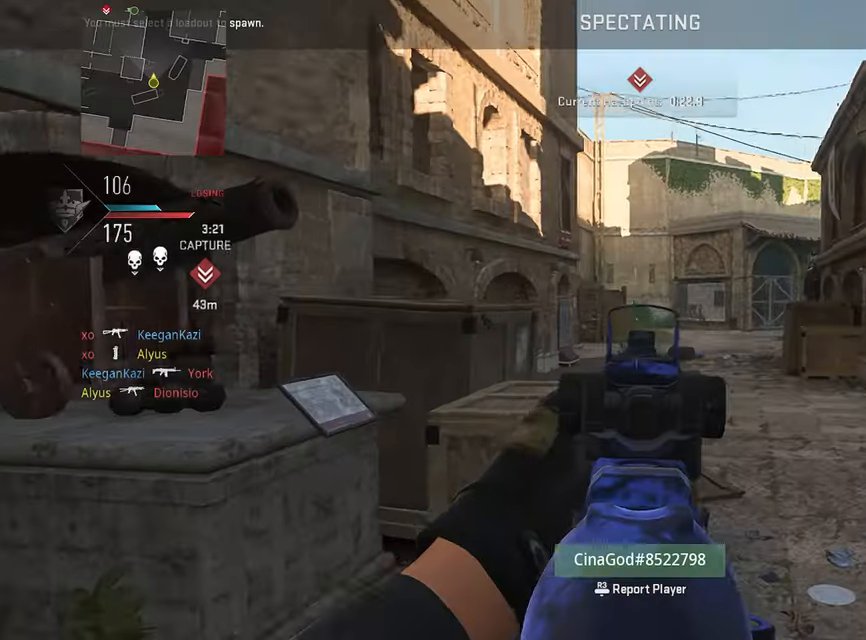
{"buttons": ["L3"], "left_stick": "up", "right_stick": "center", "events": [[34, "L3", "down"], [167, "L3", "up"], [250, "L3", "down"], [334, "L3", "up"], [417, "L3", "down"]]}